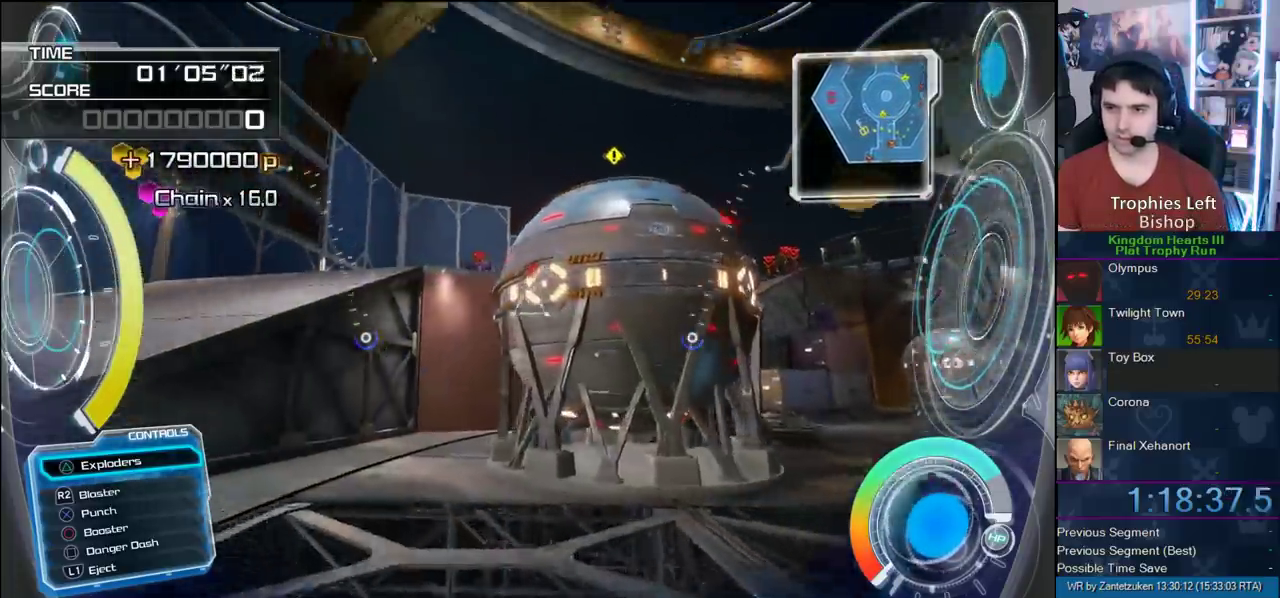
Gameplay with a controller (PlayStation layout); each line is a JSON object with the inputs held at the frame after it. "events" lists button and stick changes between this image and that frame as [ms after this image, input, new state], when the widget could be followed in between.
{"buttons": ["CROSS"], "left_stick": "up", "right_stick": "center"}
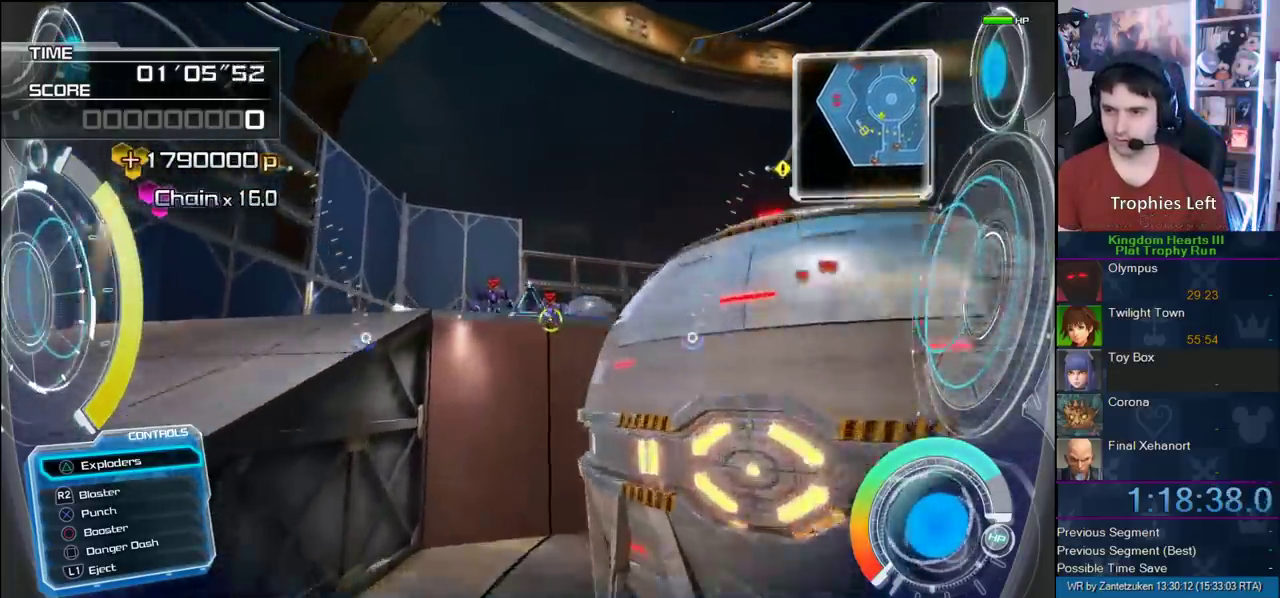
{"buttons": ["CROSS"], "left_stick": "up-left", "right_stick": "center"}
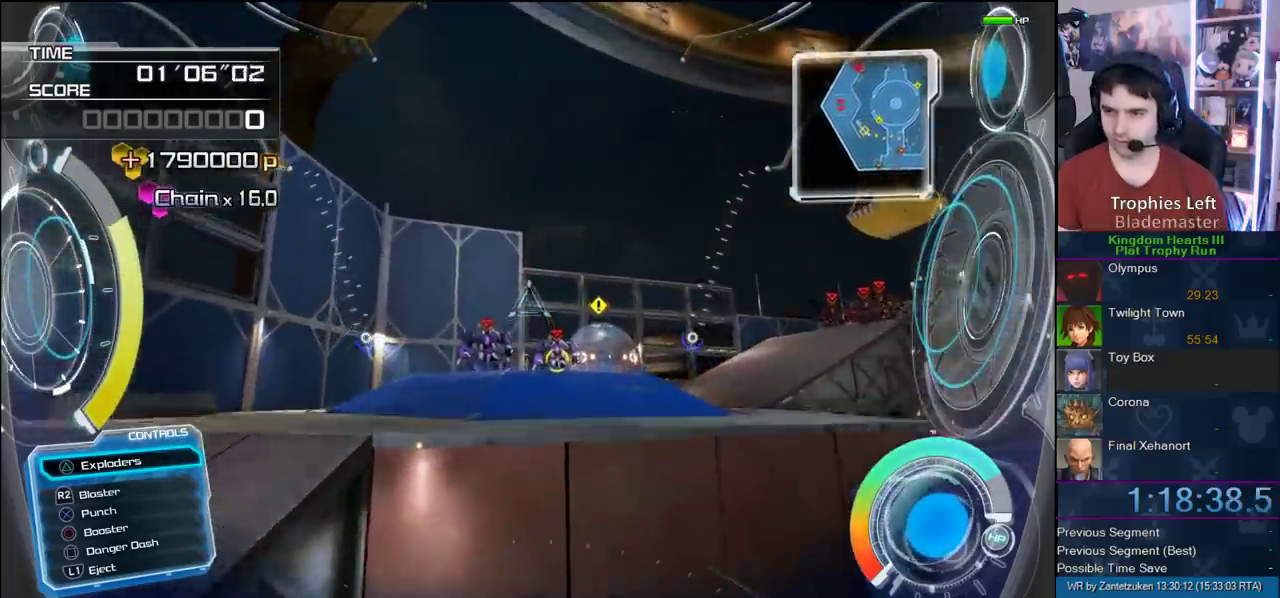
{"buttons": ["CROSS"], "left_stick": "up-left", "right_stick": "center", "events": [[33, "SQUARE", "down"], [133, "SQUARE", "up"], [250, "SQUARE", "down"], [317, "SQUARE", "up"], [367, "CROSS", "up"], [500, "CROSS", "down"]]}
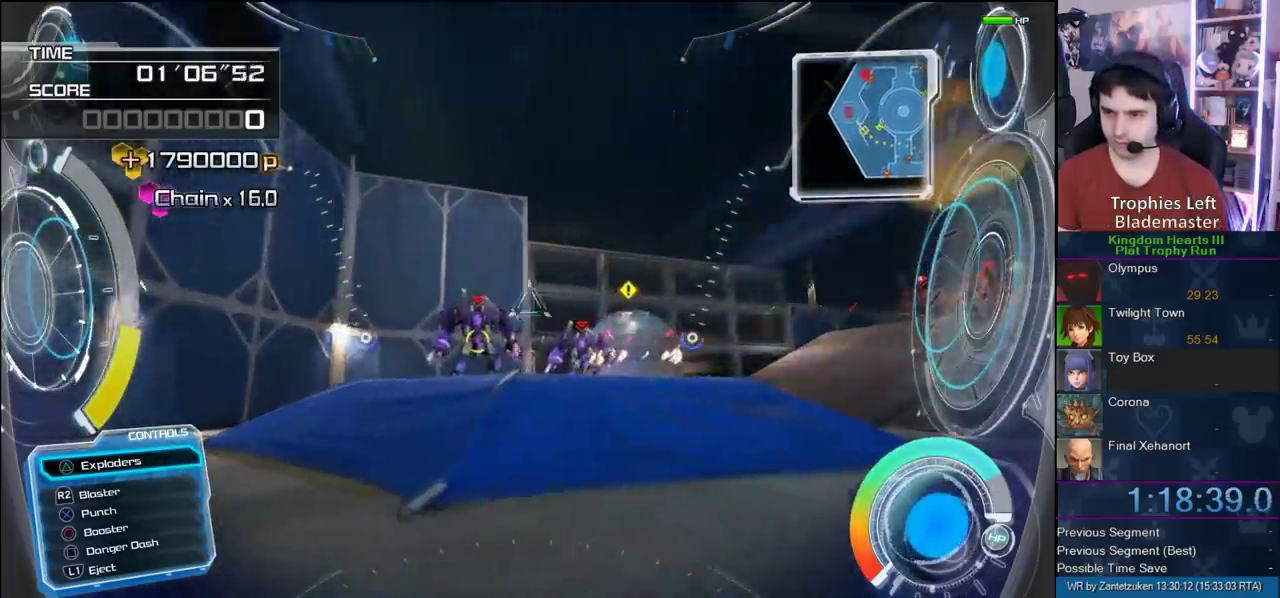
{"buttons": [], "left_stick": "up", "right_stick": "center", "events": [[500, "CROSS", "up"], [500, "left_stick", "up"]]}
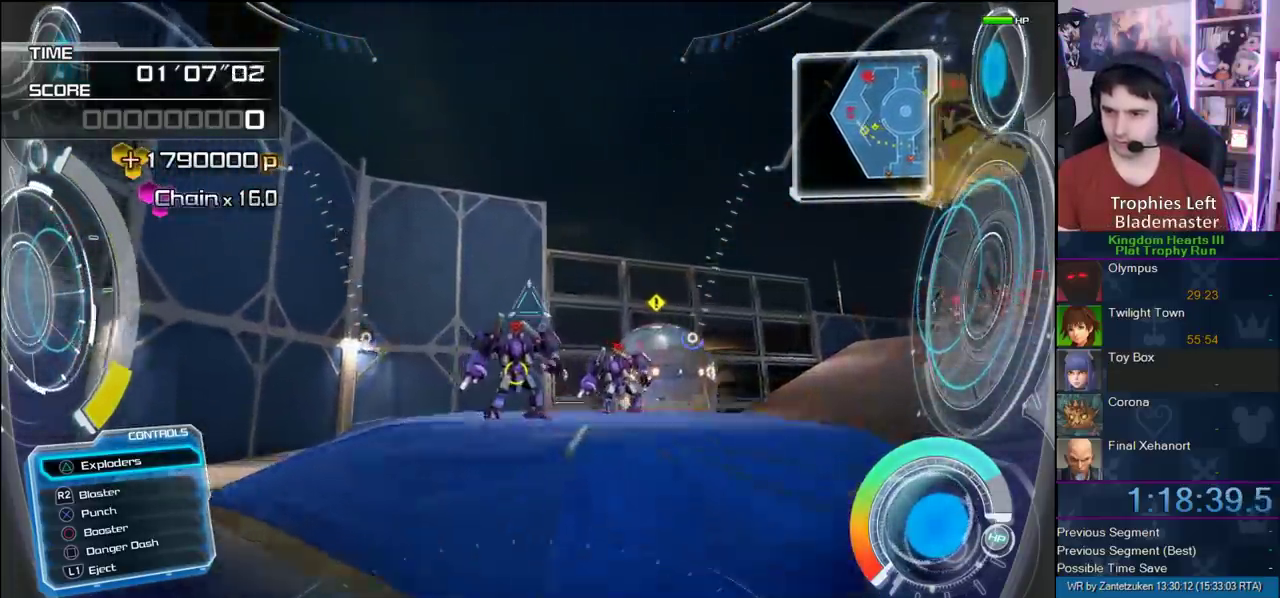
{"buttons": ["R2"], "left_stick": "up-left", "right_stick": "down"}
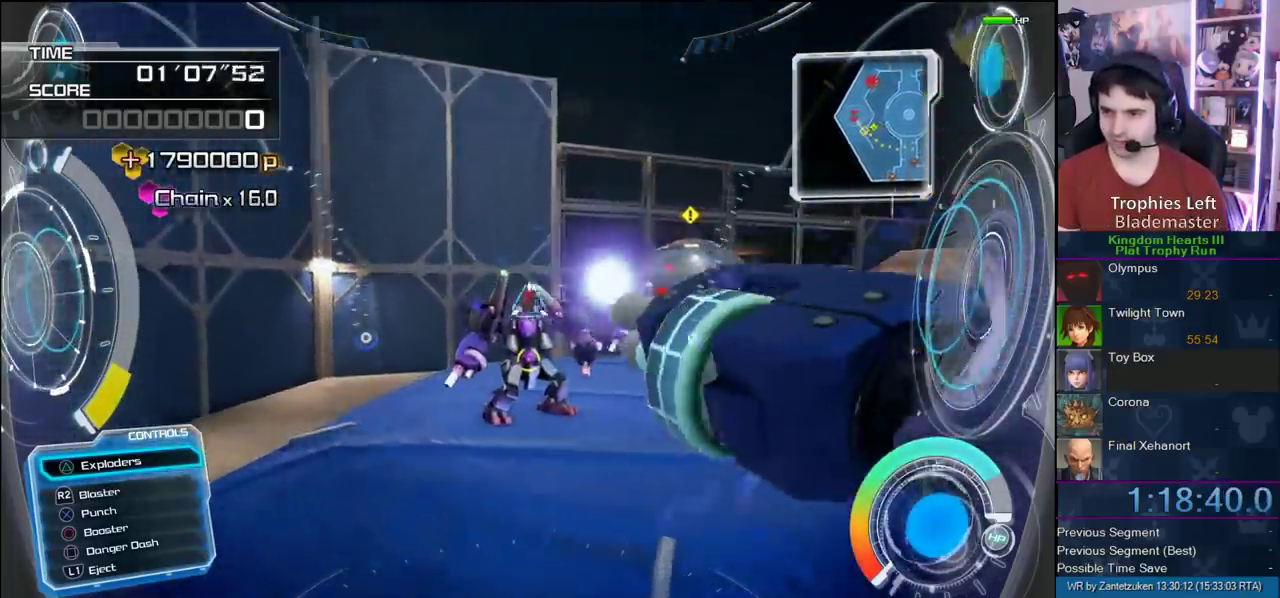
{"buttons": [], "left_stick": "up", "right_stick": "right"}
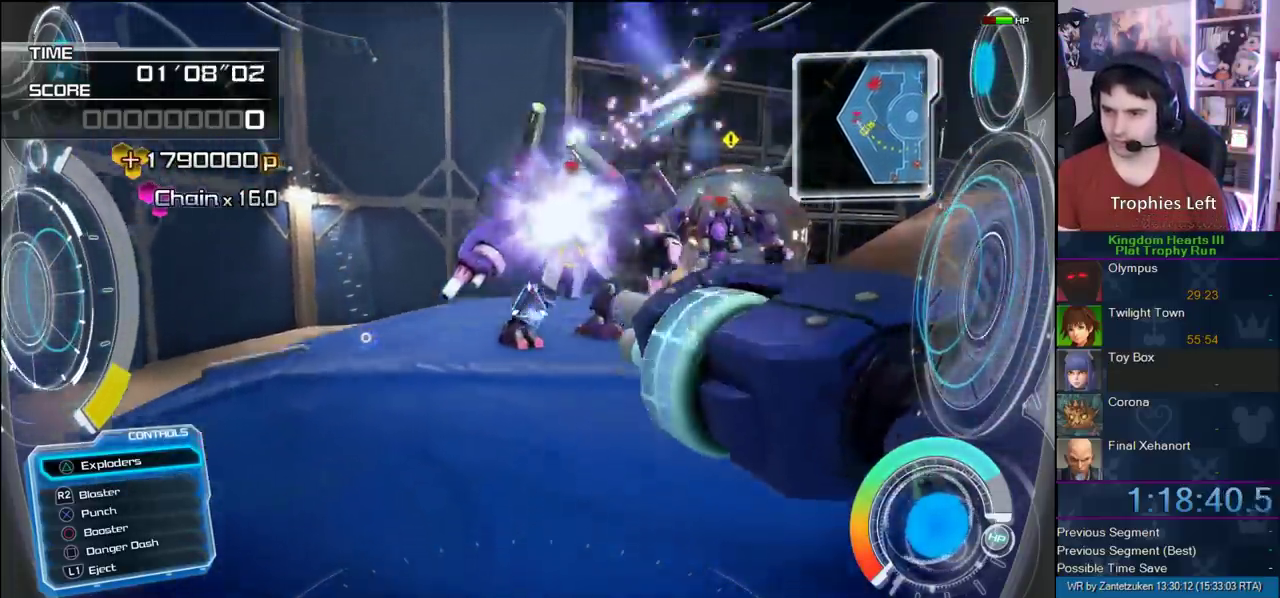
{"buttons": ["R2"], "left_stick": "up-left", "right_stick": "center", "events": [[150, "left_stick", "up-left"], [150, "right_stick", "up-right"], [317, "right_stick", "center"], [350, "R2", "down"]]}
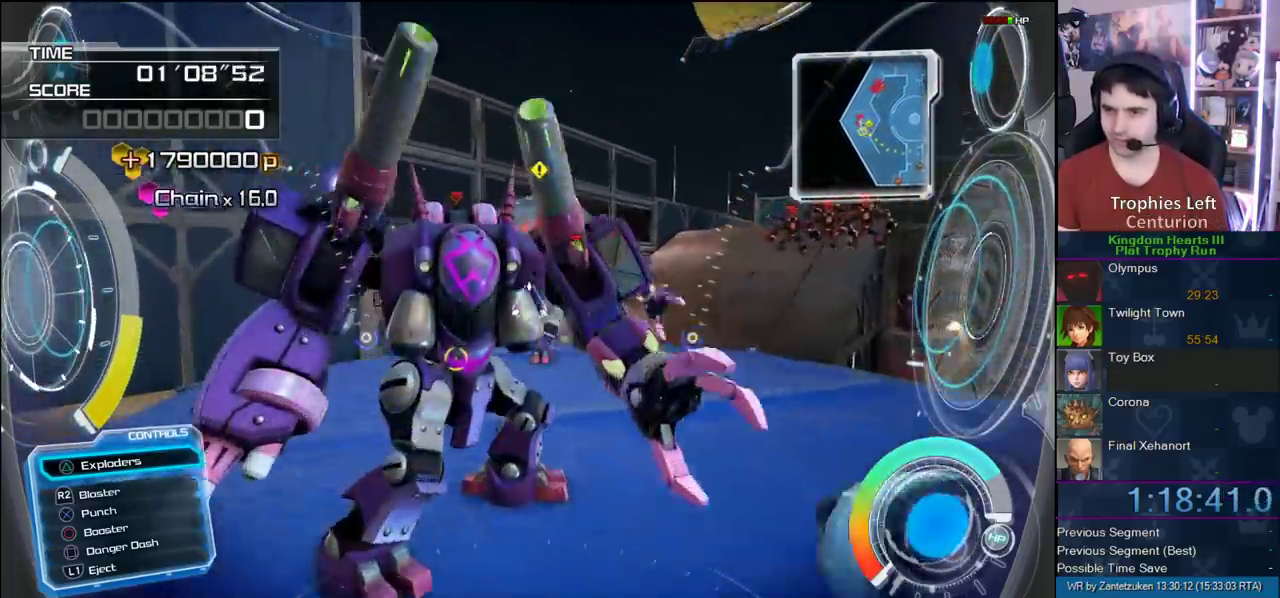
{"buttons": ["R2"], "left_stick": "up-left", "right_stick": "center", "events": [[183, "right_stick", "right"], [333, "right_stick", "center"]]}
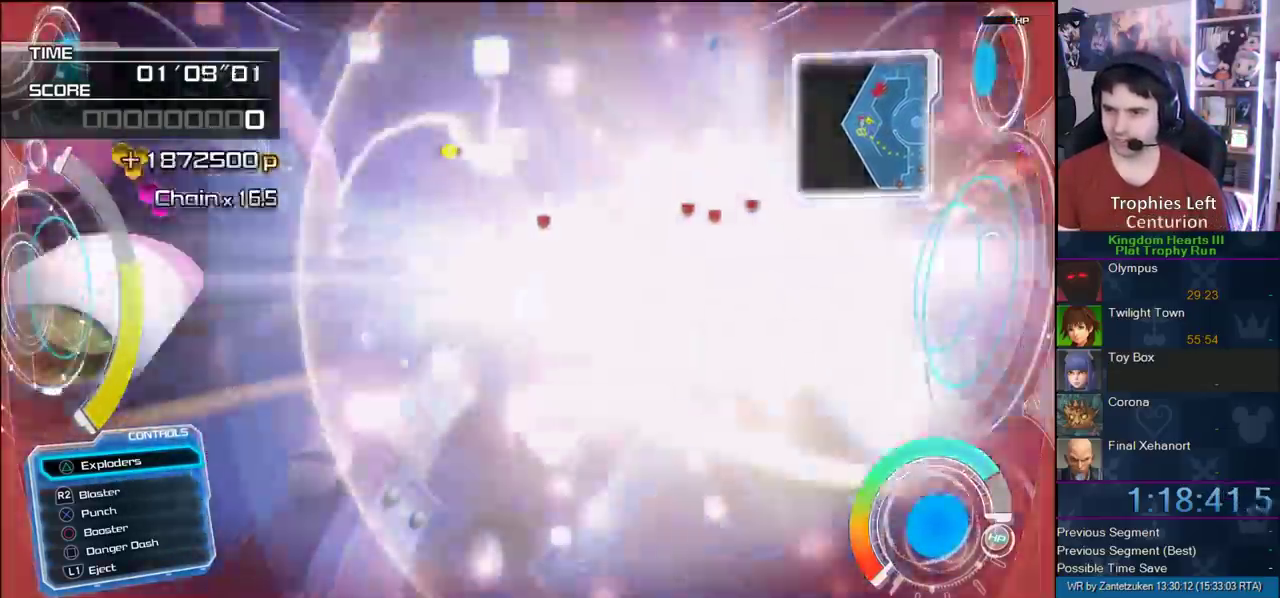
{"buttons": [], "left_stick": "down-left", "right_stick": "right", "events": [[233, "right_stick", "right"], [283, "R2", "up"], [417, "left_stick", "down-left"]]}
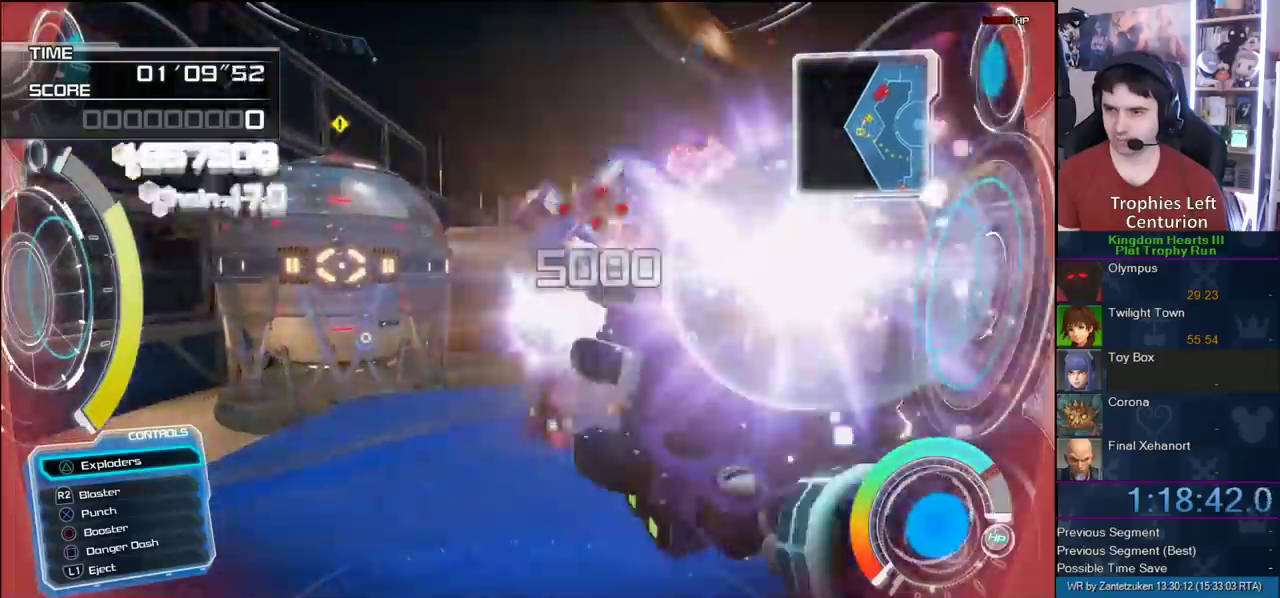
{"buttons": [], "left_stick": "left", "right_stick": "center", "events": [[250, "left_stick", "left"], [400, "right_stick", "center"]]}
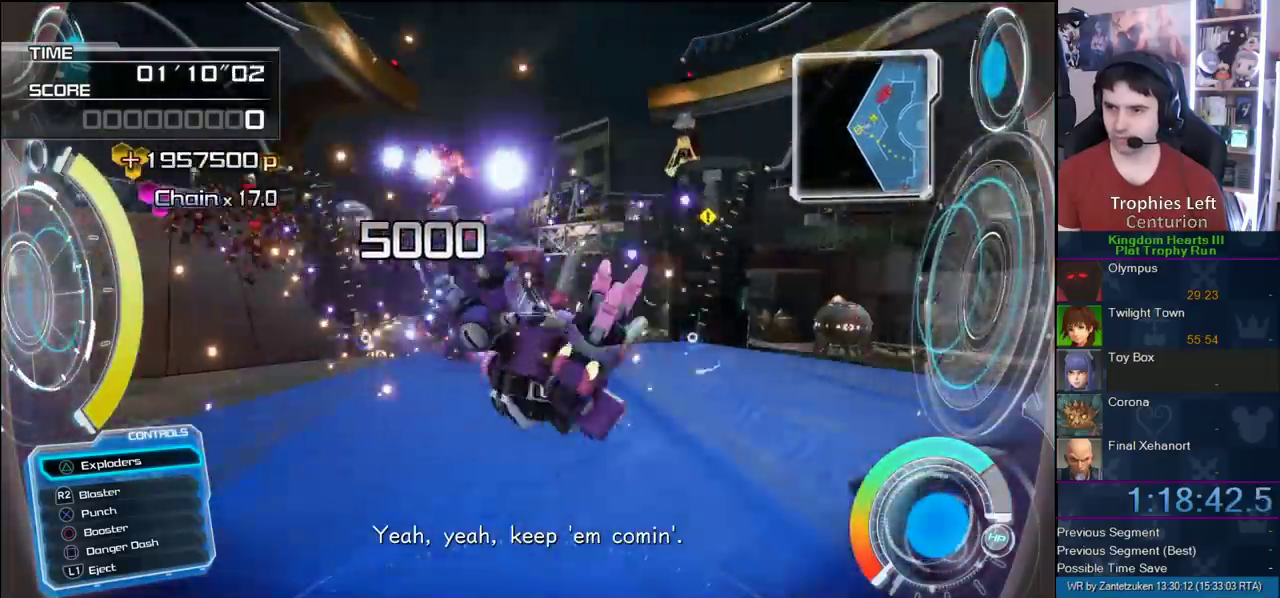
{"buttons": [], "left_stick": "up-left", "right_stick": "center", "events": [[50, "left_stick", "up-left"]]}
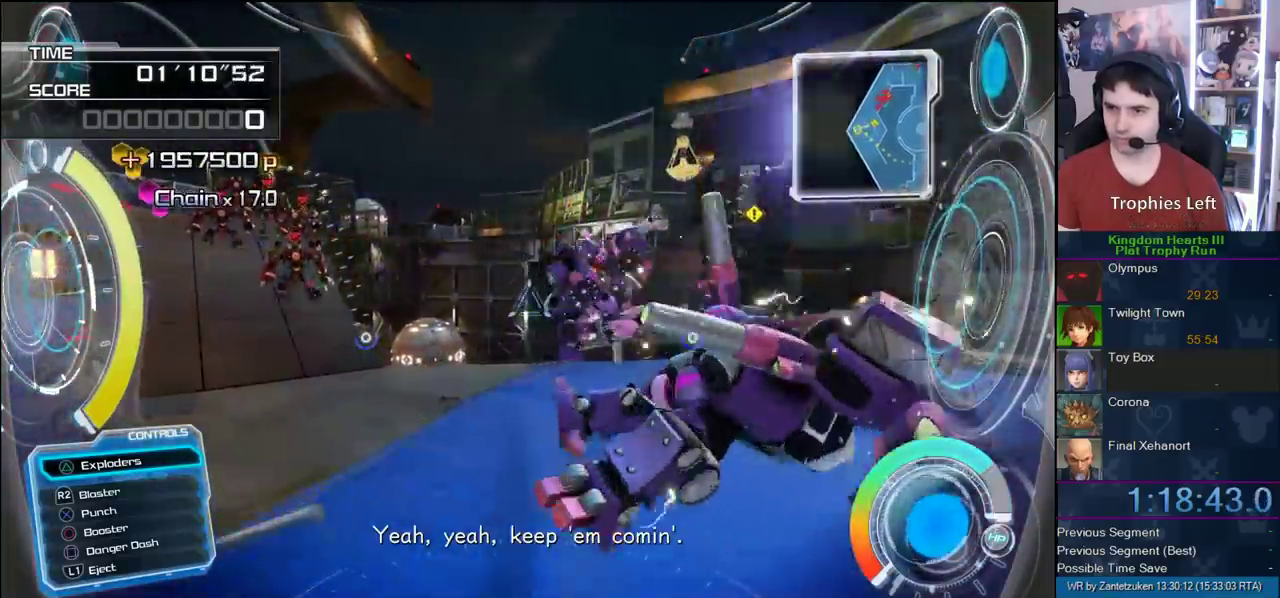
{"buttons": ["SQUARE"], "left_stick": "up-left", "right_stick": "center", "events": [[150, "SQUARE", "down"], [283, "SQUARE", "up"], [433, "SQUARE", "down"]]}
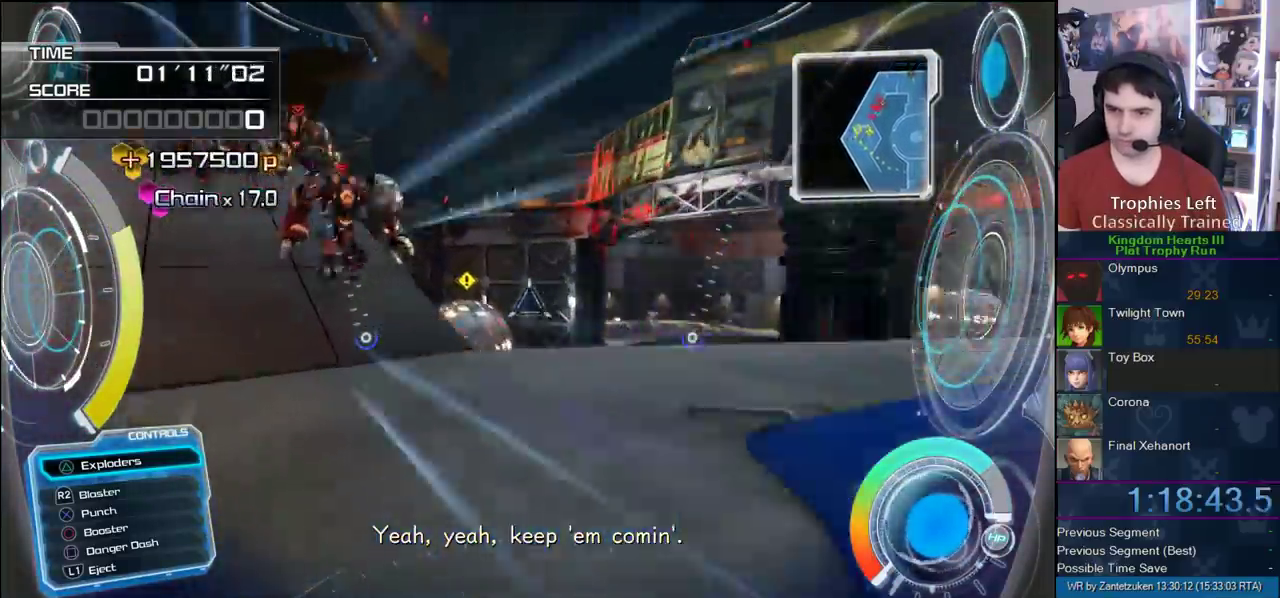
{"buttons": ["CIRCLE"], "left_stick": "up-right", "right_stick": "center", "events": [[17, "SQUARE", "up"], [67, "right_stick", "left"], [217, "left_stick", "up"], [217, "right_stick", "center"], [317, "CIRCLE", "down"], [383, "left_stick", "up-right"]]}
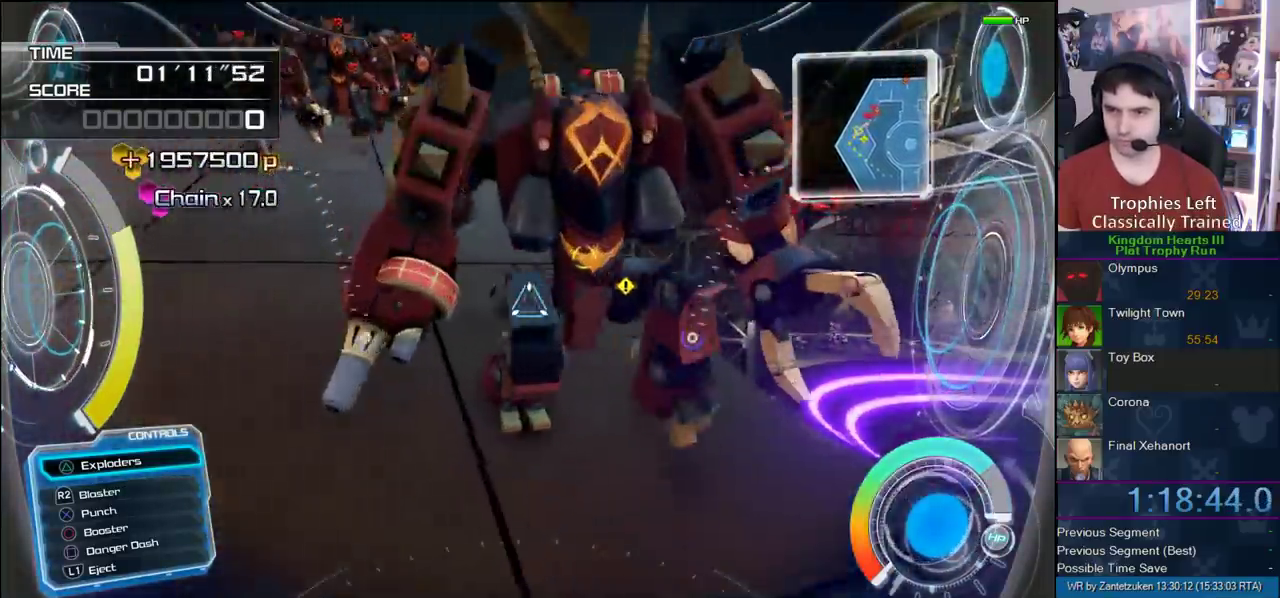
{"buttons": [], "left_stick": "down", "right_stick": "center", "events": [[117, "CIRCLE", "up"], [117, "left_stick", "up-left"], [233, "left_stick", "left"], [267, "right_stick", "up-left"], [417, "left_stick", "down"], [483, "right_stick", "center"]]}
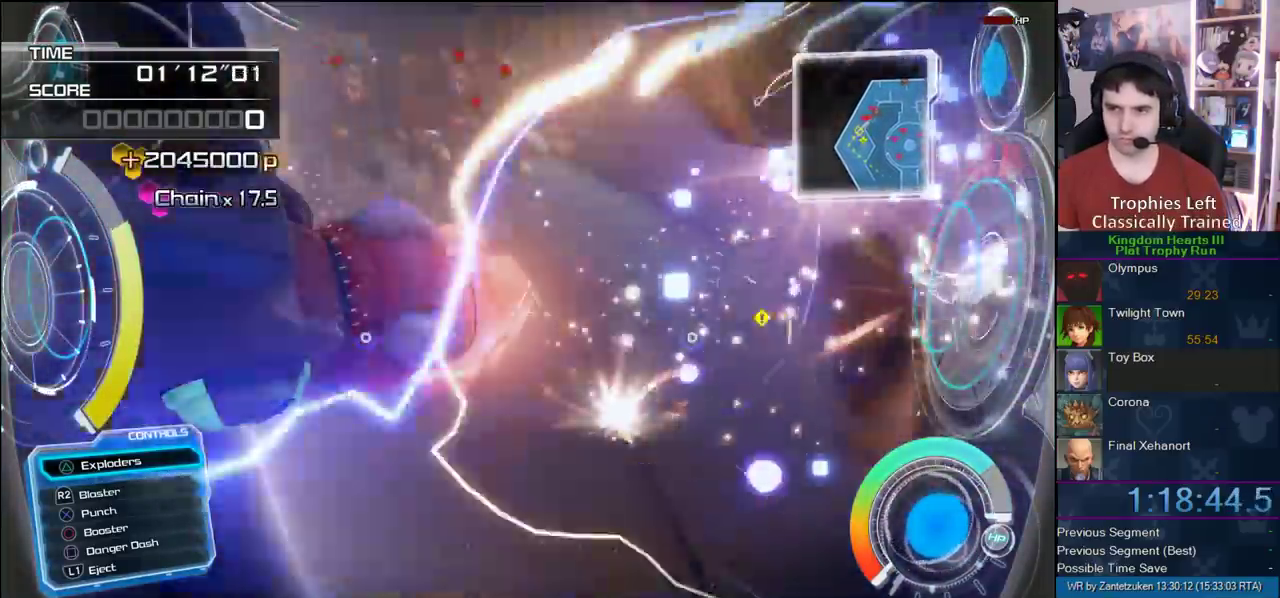
{"buttons": [], "left_stick": "up", "right_stick": "center", "events": [[50, "left_stick", "down-right"], [150, "right_stick", "up-left"], [233, "left_stick", "up"], [283, "left_stick", "up-left"], [333, "right_stick", "center"], [467, "left_stick", "up"]]}
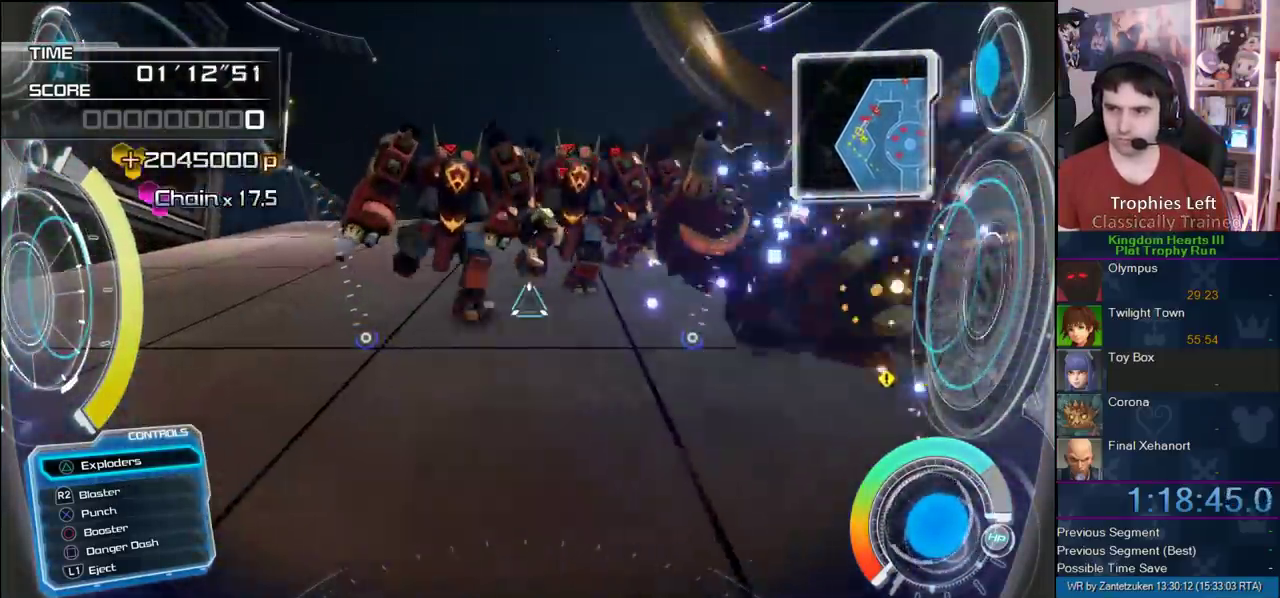
{"buttons": ["CIRCLE"], "left_stick": "up", "right_stick": "center", "events": [[33, "CIRCLE", "down"], [100, "CIRCLE", "up"], [167, "CIRCLE", "down"], [250, "CIRCLE", "up"], [300, "CIRCLE", "down"], [350, "CIRCLE", "up"], [450, "CIRCLE", "down"]]}
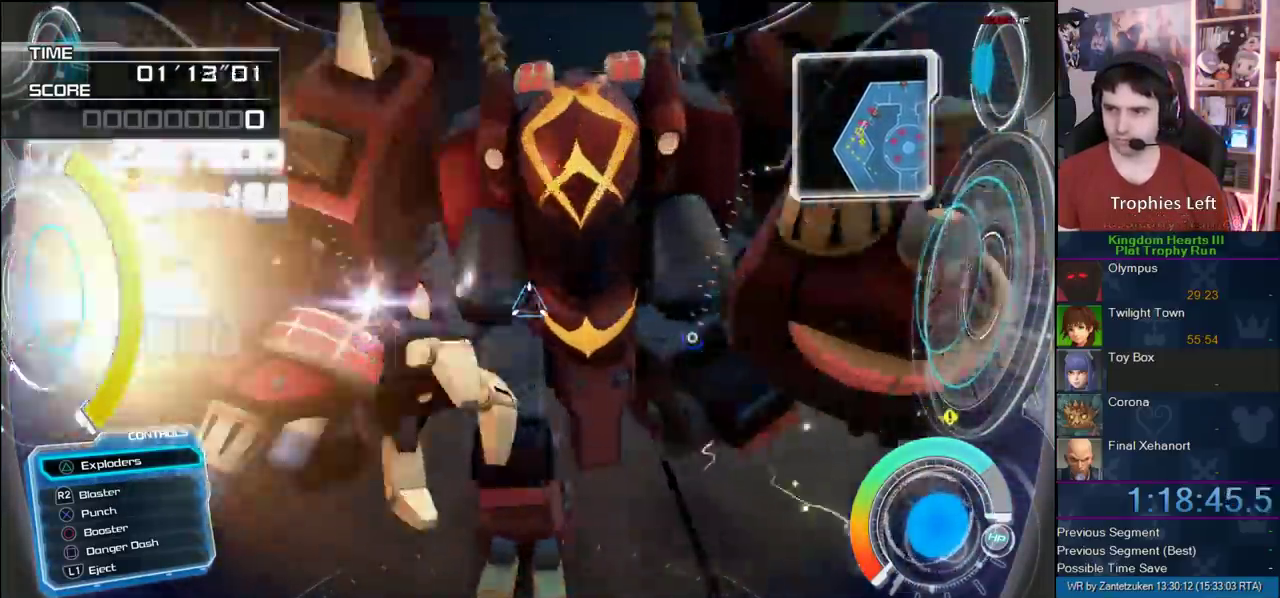
{"buttons": [], "left_stick": "down-left", "right_stick": "right"}